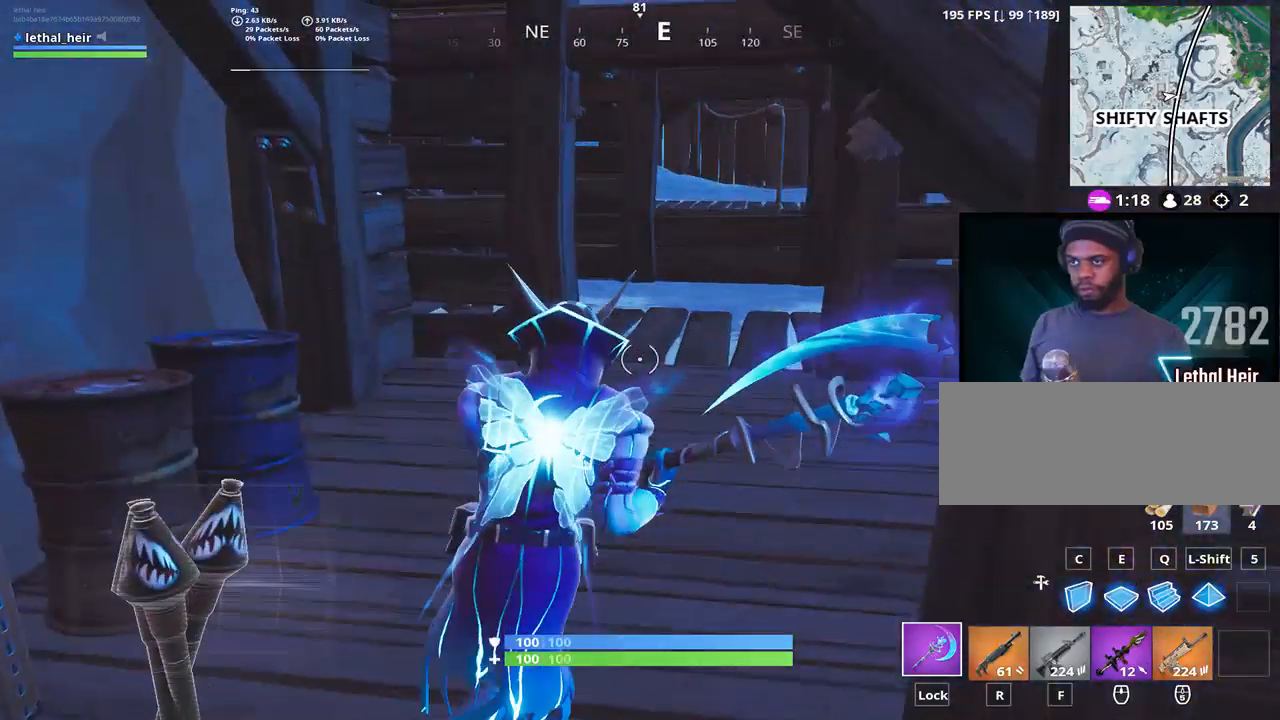
Gameplay with keyboard; each line is a JSON object with the keys held at the frame after it. "events" lists presses ("down") and releases ("up") of ".", "/", "0", "1", "2", "3", "4", "5", "6", "7", "8", "9", "a", "alt_l", "alt_r", "b", "backslash", "backspace", "c", "caps_lock", "comma", "ctrl_l", "ctrl_r", "d", "e", "equals", "f", "g", "h", "i", "j", "k", "l", "lbracket", "m", "minus", "n", "o", "p", "q", "quote", "r", "rbracket", "return", "s", "semicolon", "shift_l", "shift_r", "space", "super", "t", "tab", "tilde", "u", "v", "w", "x", "y" and "z" between this image and that frame as [ms after this image, input, new state], when the widget could be followed in between. No other keys are recorded. Mouse input is not recorded.
{"keys": ["caps_lock", "w"], "events": [[33, "r", "down"], [150, "r", "up"], [250, "caps_lock", "down"], [367, "caps_lock", "up"], [467, "caps_lock", "down"]]}
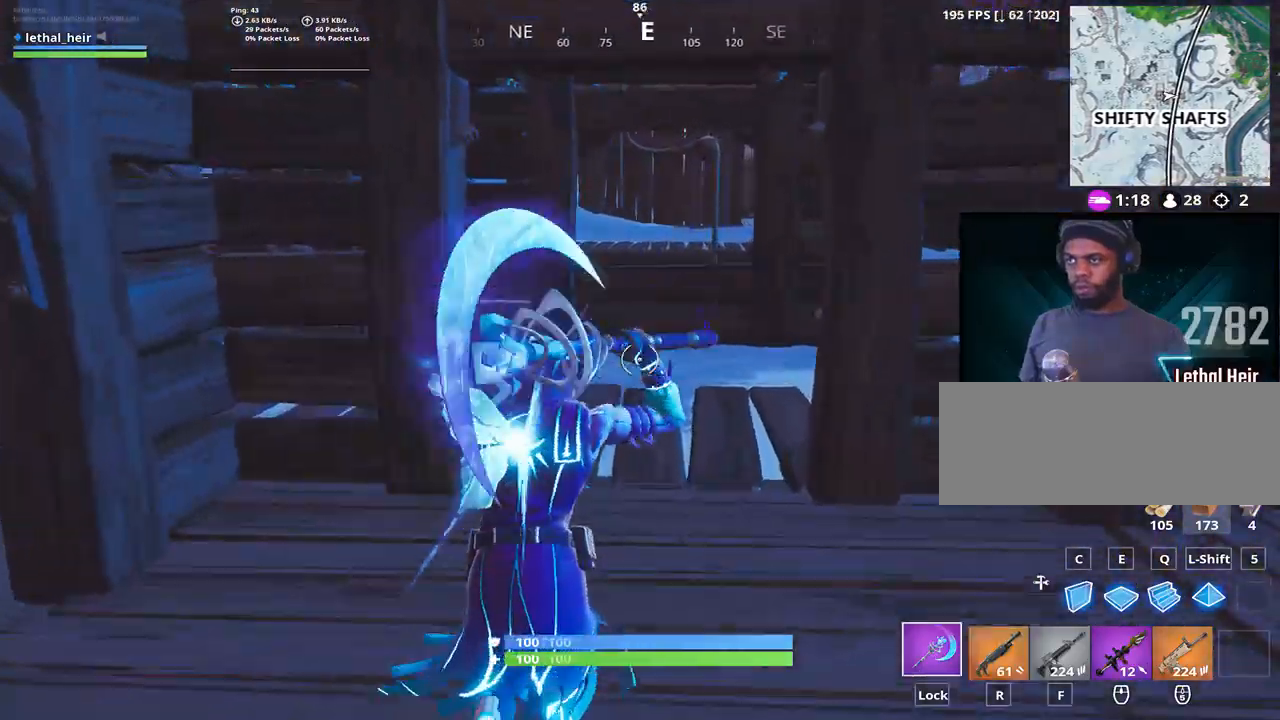
{"keys": ["d", "w"], "events": [[67, "caps_lock", "up"], [117, "d", "down"], [250, "w", "up"], [400, "w", "down"]]}
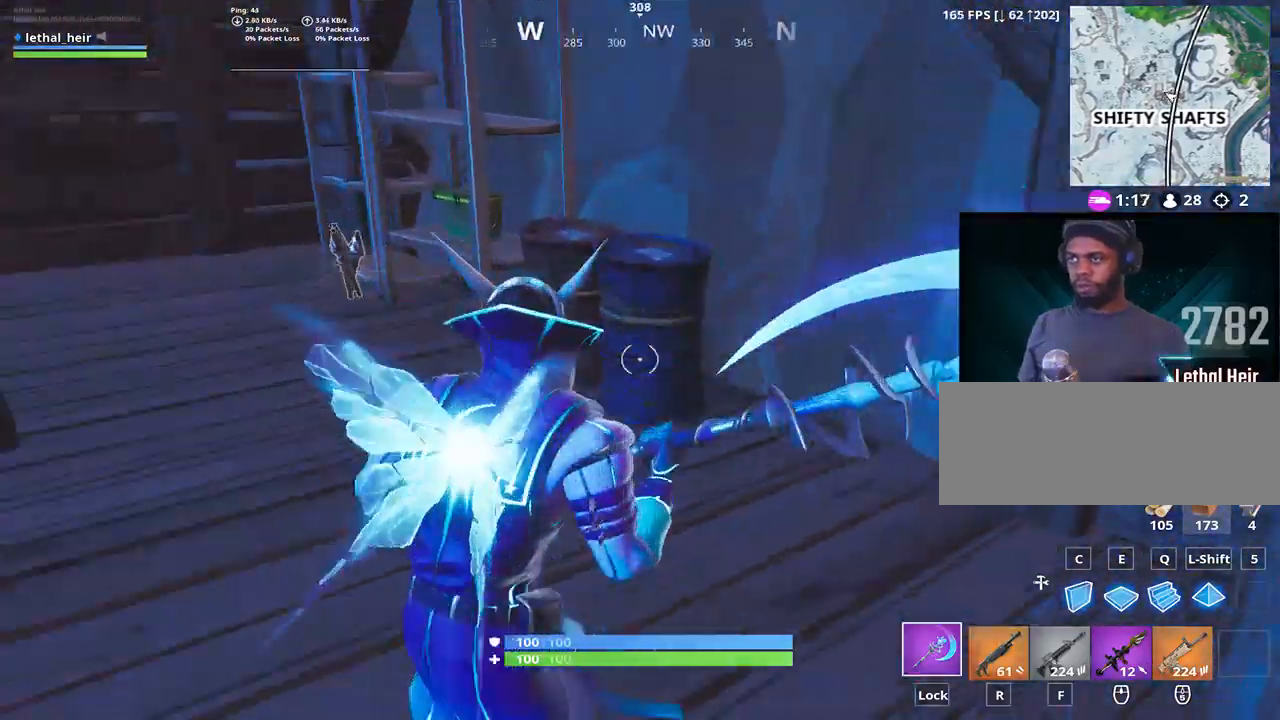
{"keys": ["a", "w"], "events": [[167, "d", "up"], [217, "a", "down"]]}
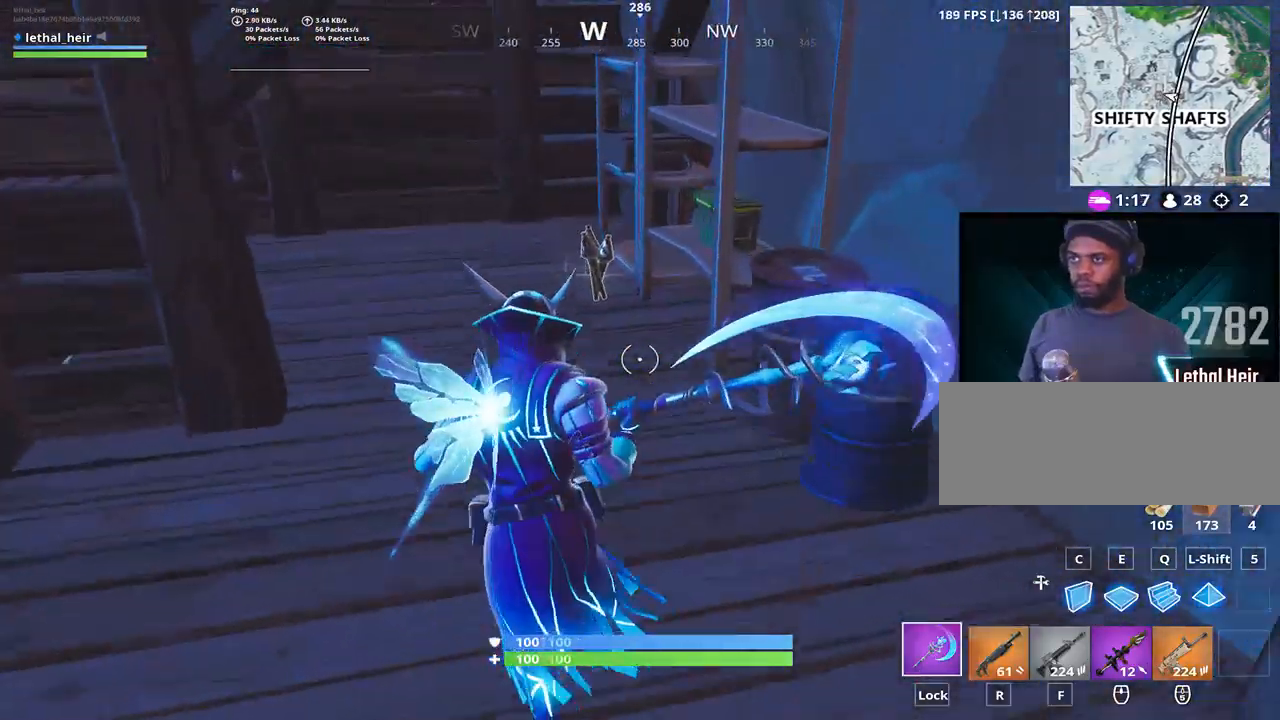
{"keys": ["w"], "events": [[17, "a", "up"], [200, "a", "down"], [400, "a", "up"], [450, "r", "down"], [483, "r", "up"]]}
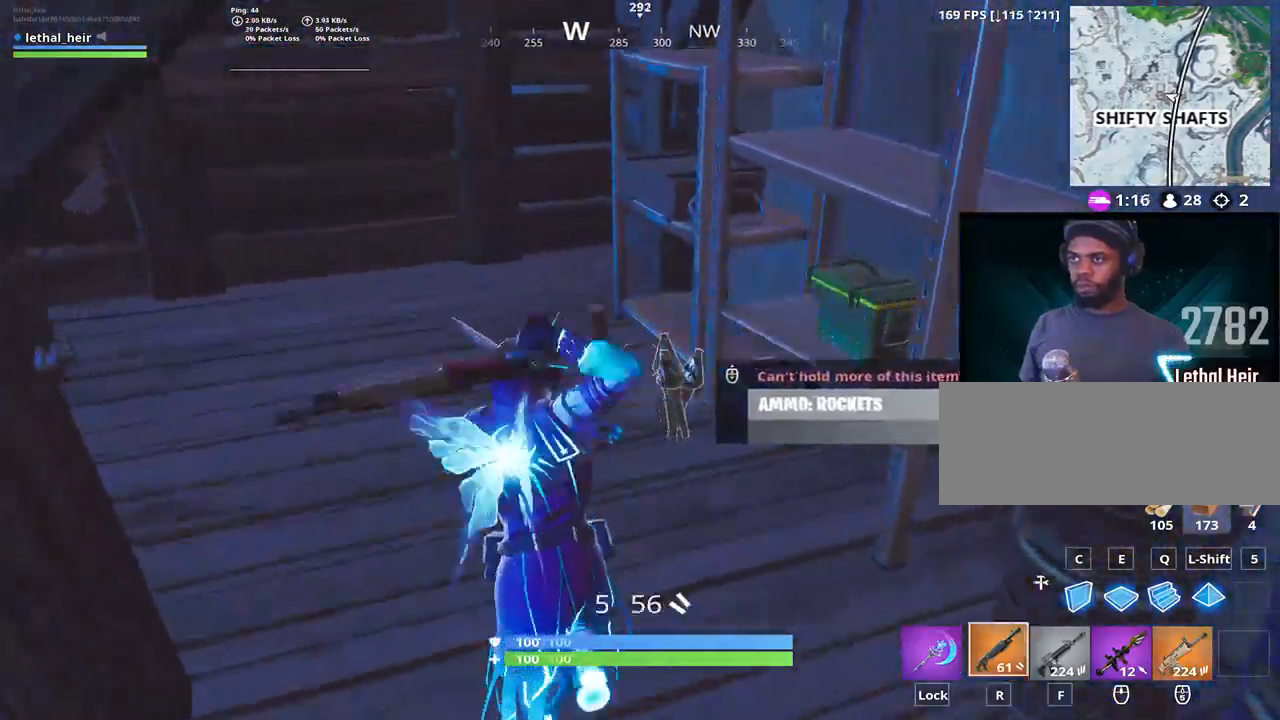
{"keys": ["d", "w"], "events": [[133, "caps_lock", "down"], [267, "caps_lock", "up"], [433, "d", "down"]]}
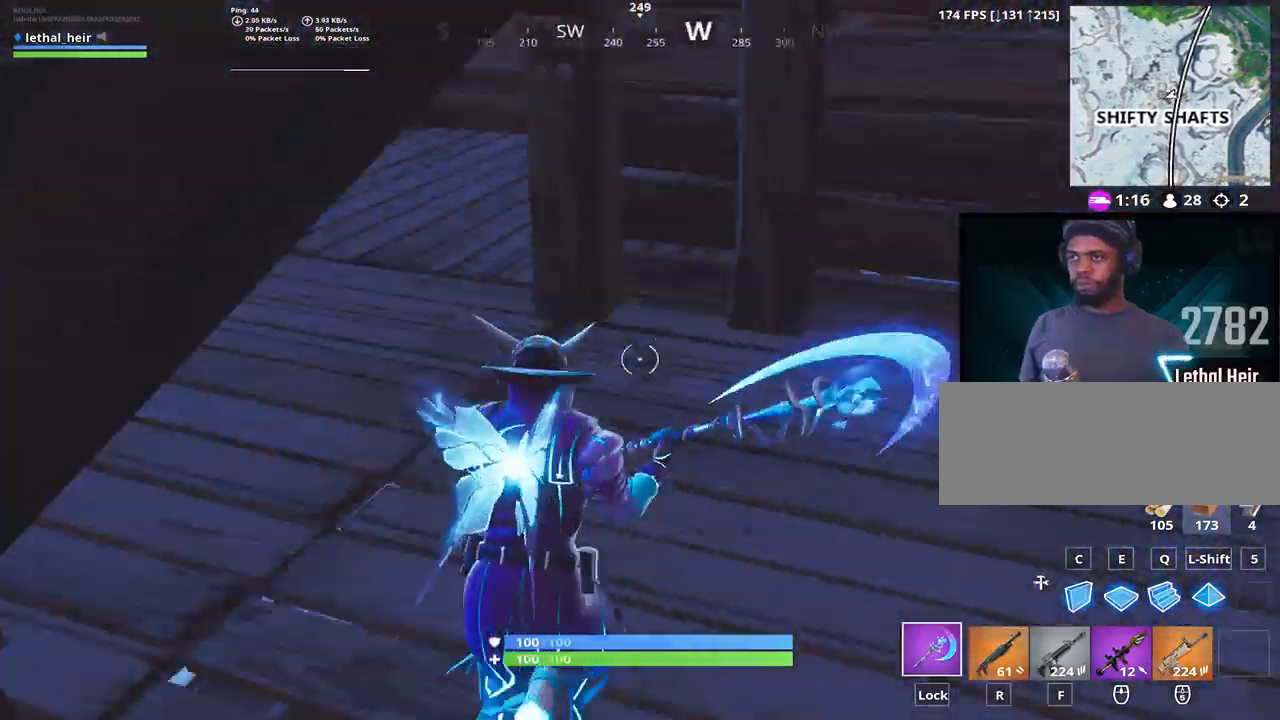
{"keys": ["d"], "events": [[17, "w", "up"], [117, "a", "down"], [200, "a", "up"]]}
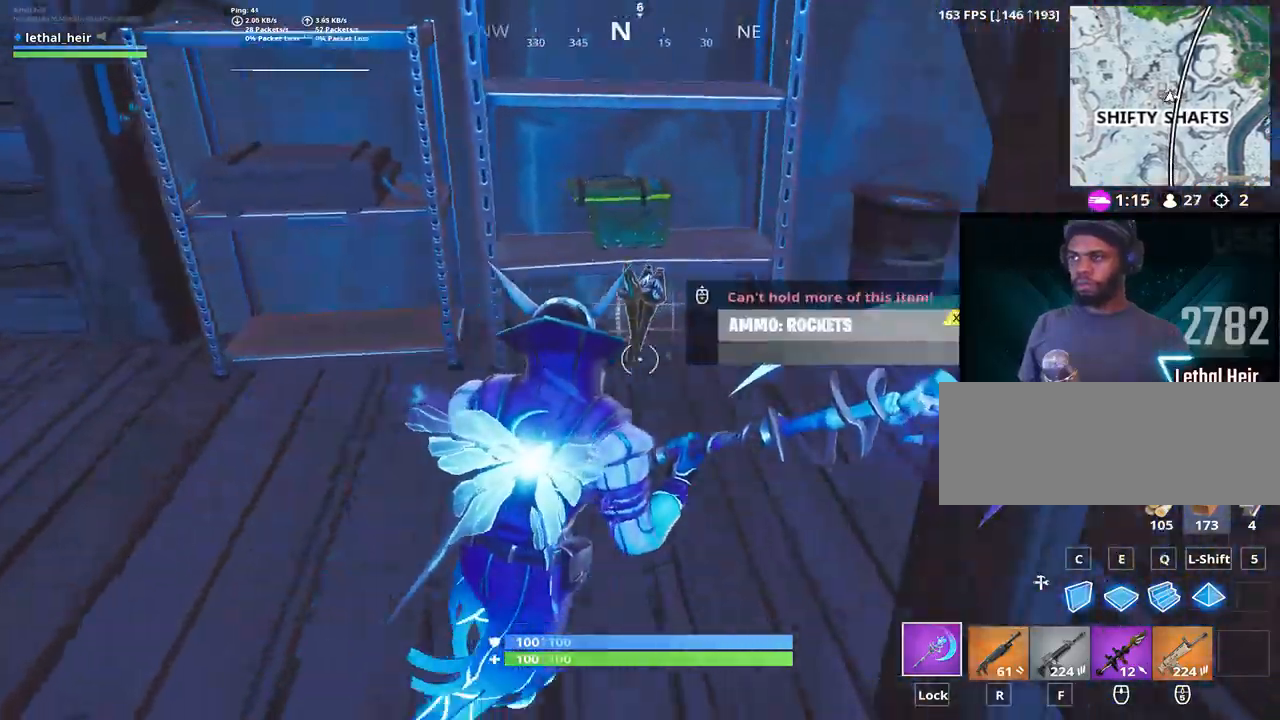
{"keys": ["d", "w"], "events": [[83, "w", "down"]]}
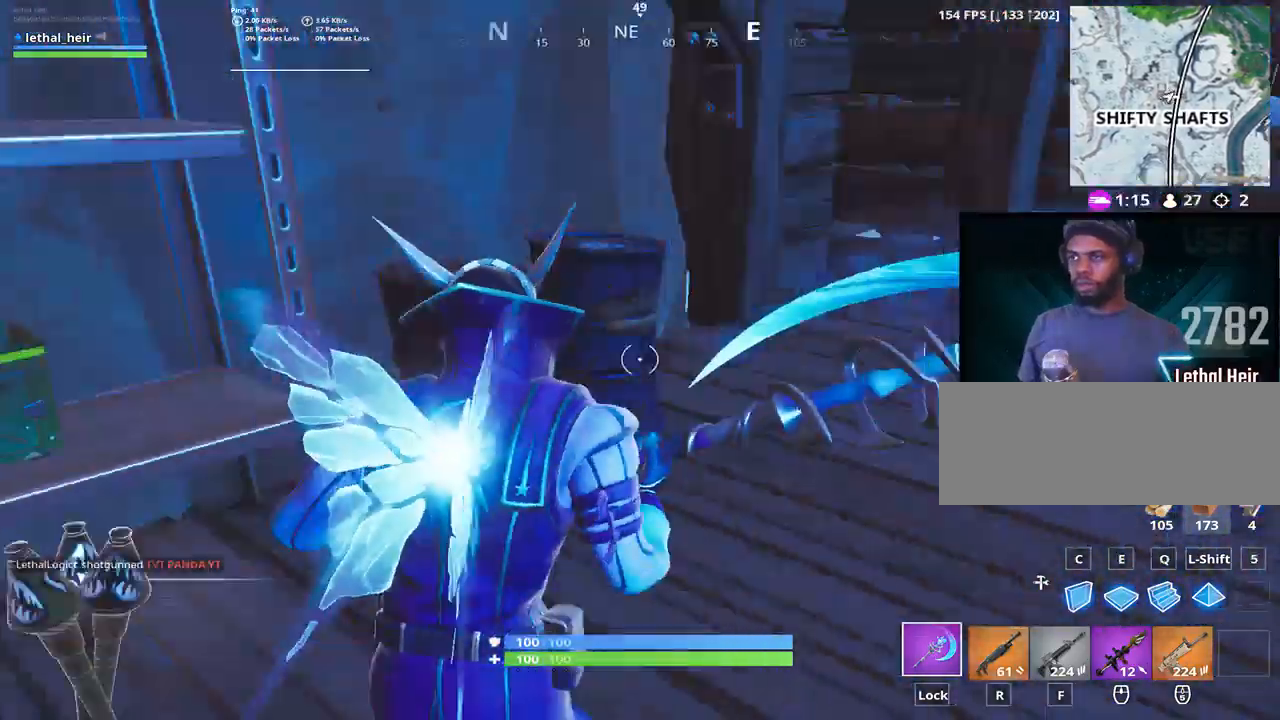
{"keys": ["d", "w"], "events": []}
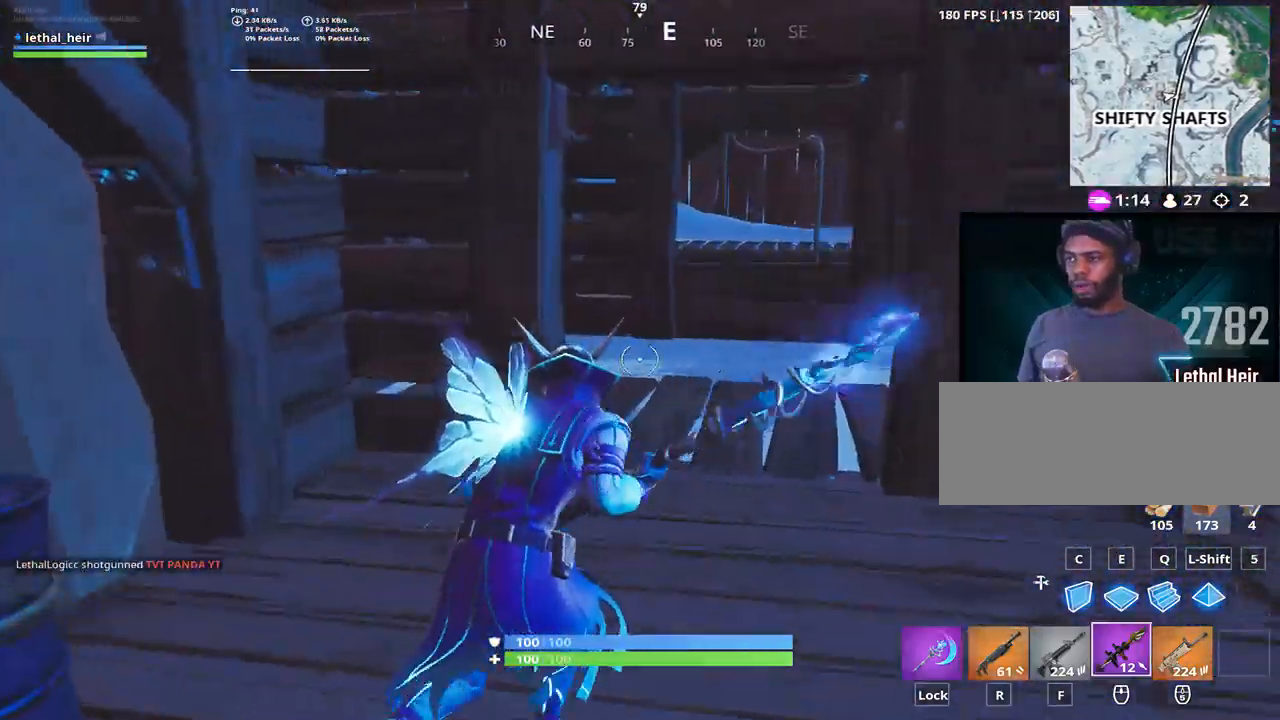
{"keys": ["w"], "events": [[17, "d", "up"]]}
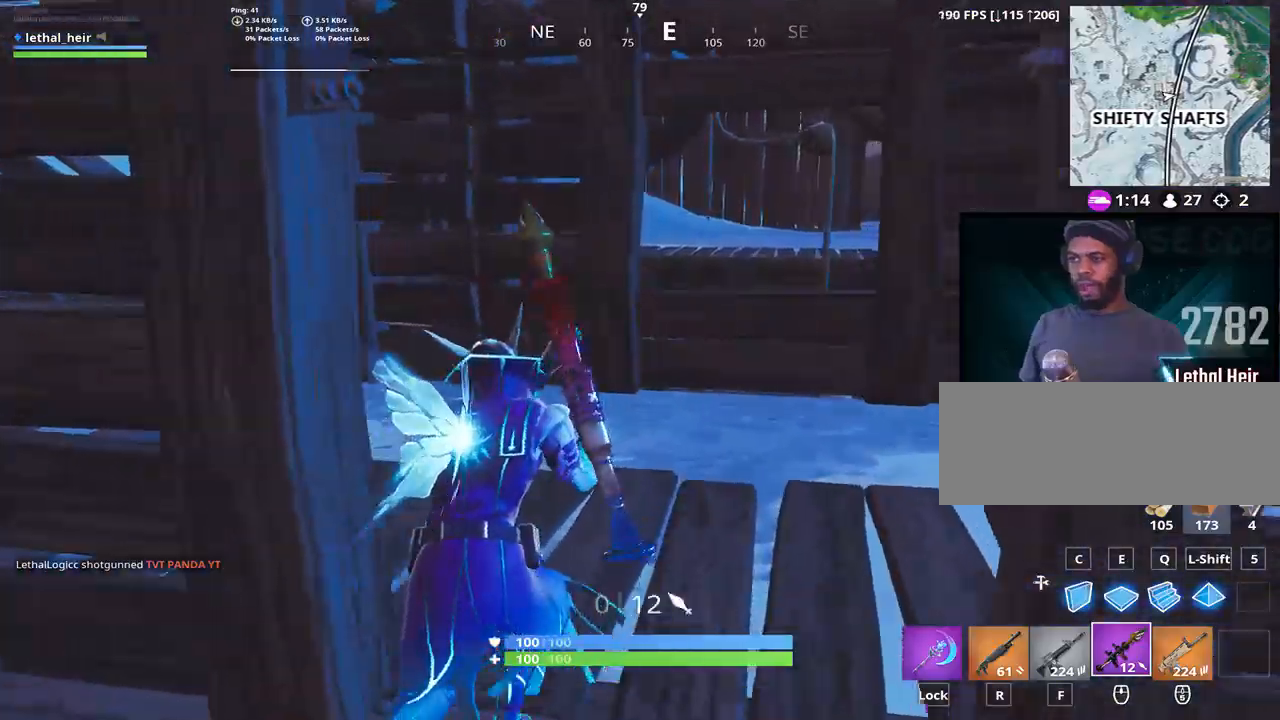
{"keys": ["w"], "events": [[167, "a", "down"], [383, "a", "up"]]}
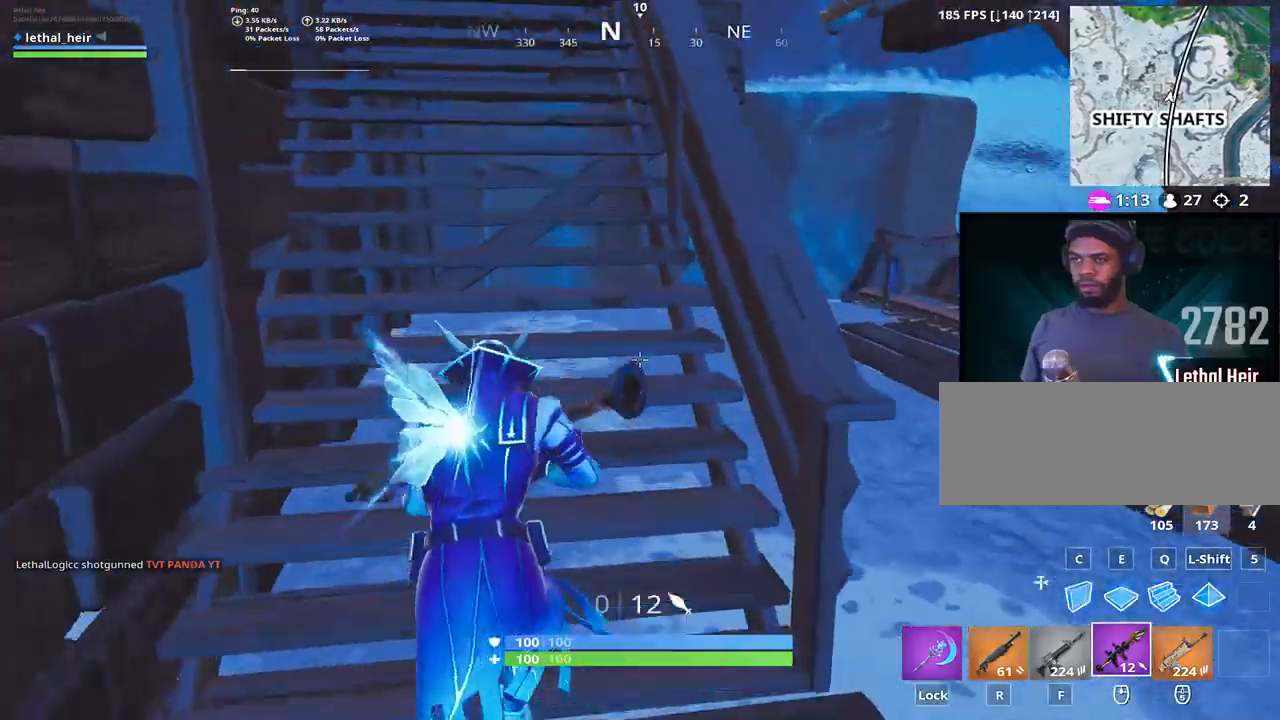
{"keys": ["w"], "events": [[117, "space", "down"], [300, "space", "up"]]}
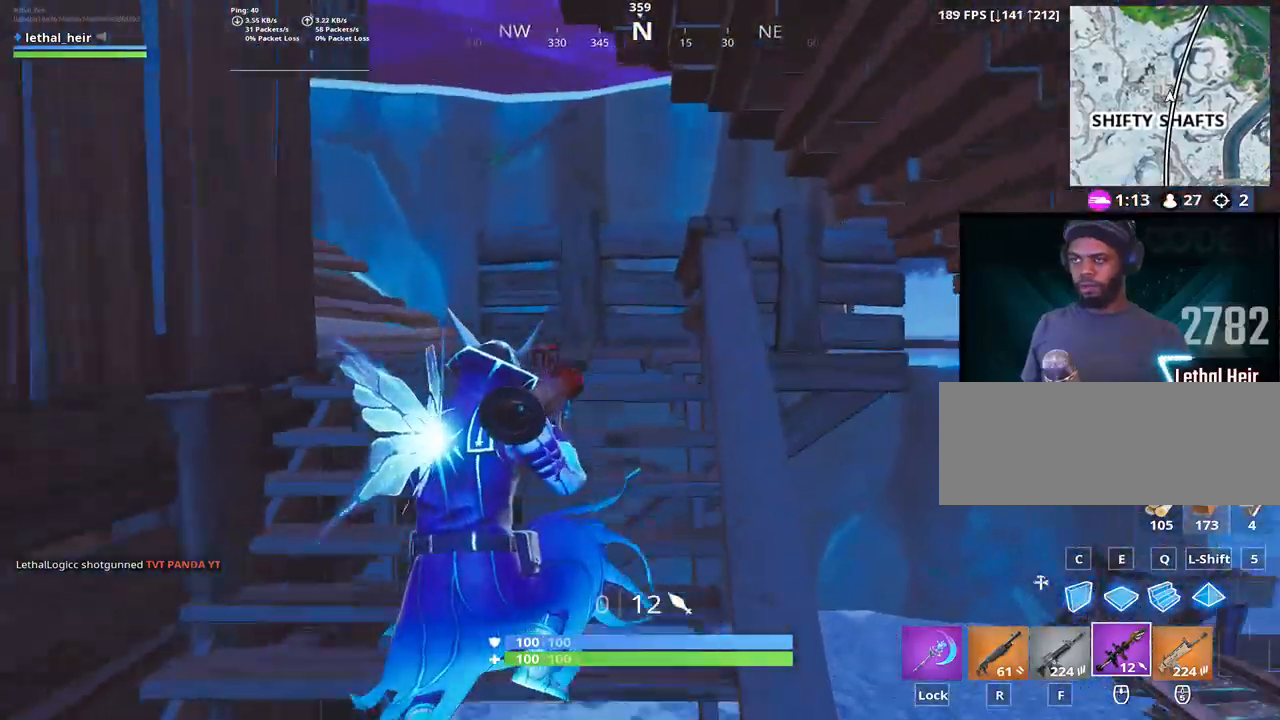
{"keys": ["w"], "events": [[33, "a", "down"], [100, "a", "up"], [283, "a", "down"], [417, "a", "up"]]}
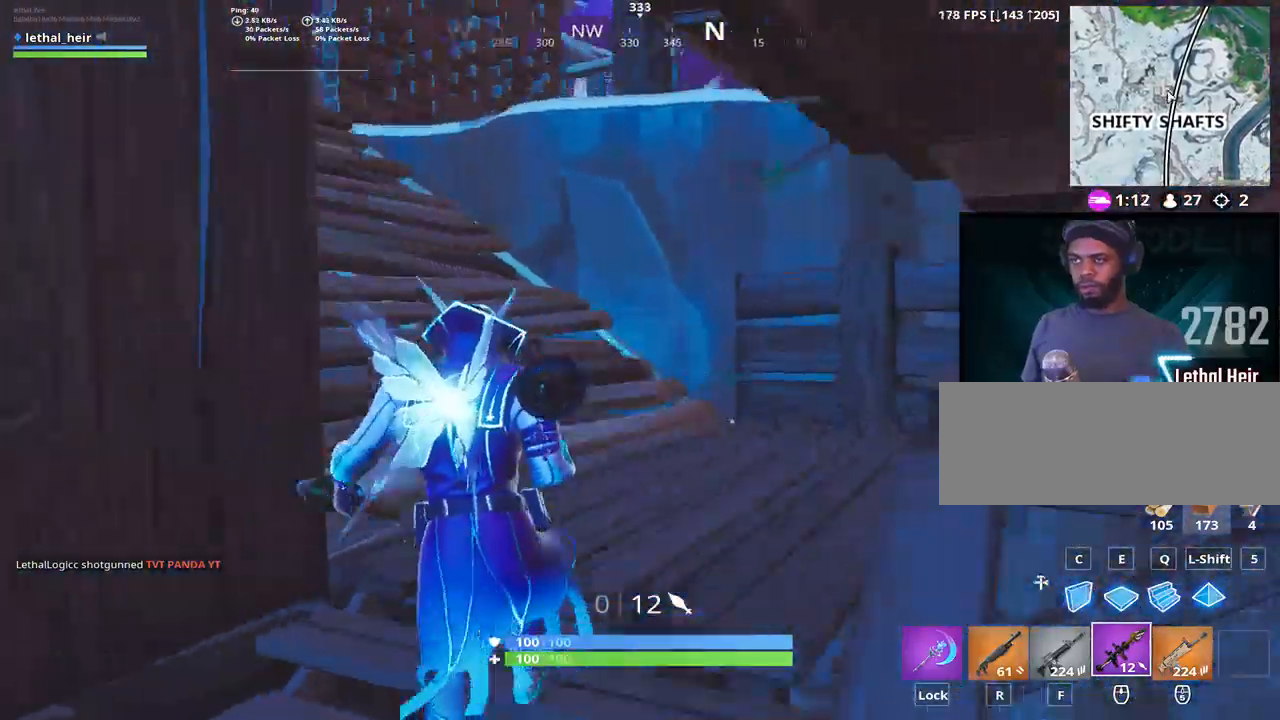
{"keys": ["space", "w"], "events": [[133, "a", "down"], [200, "a", "up"], [250, "space", "down"]]}
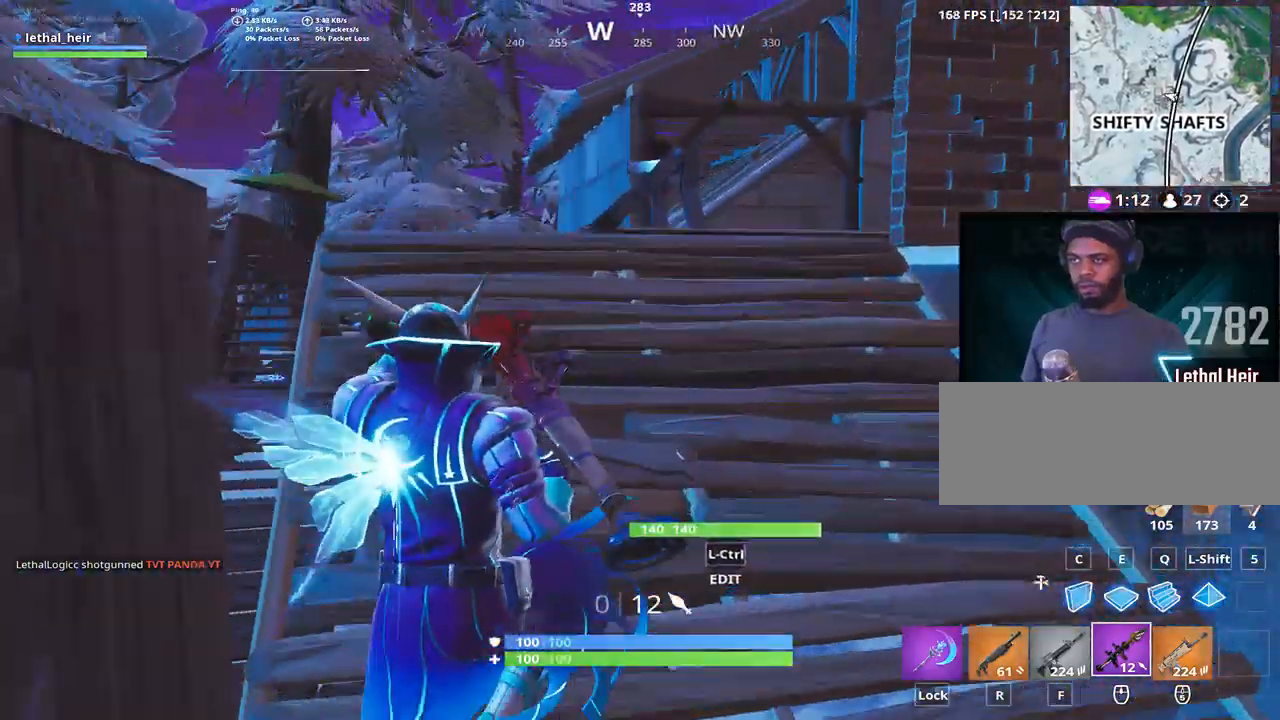
{"keys": ["w"], "events": [[17, "space", "up"]]}
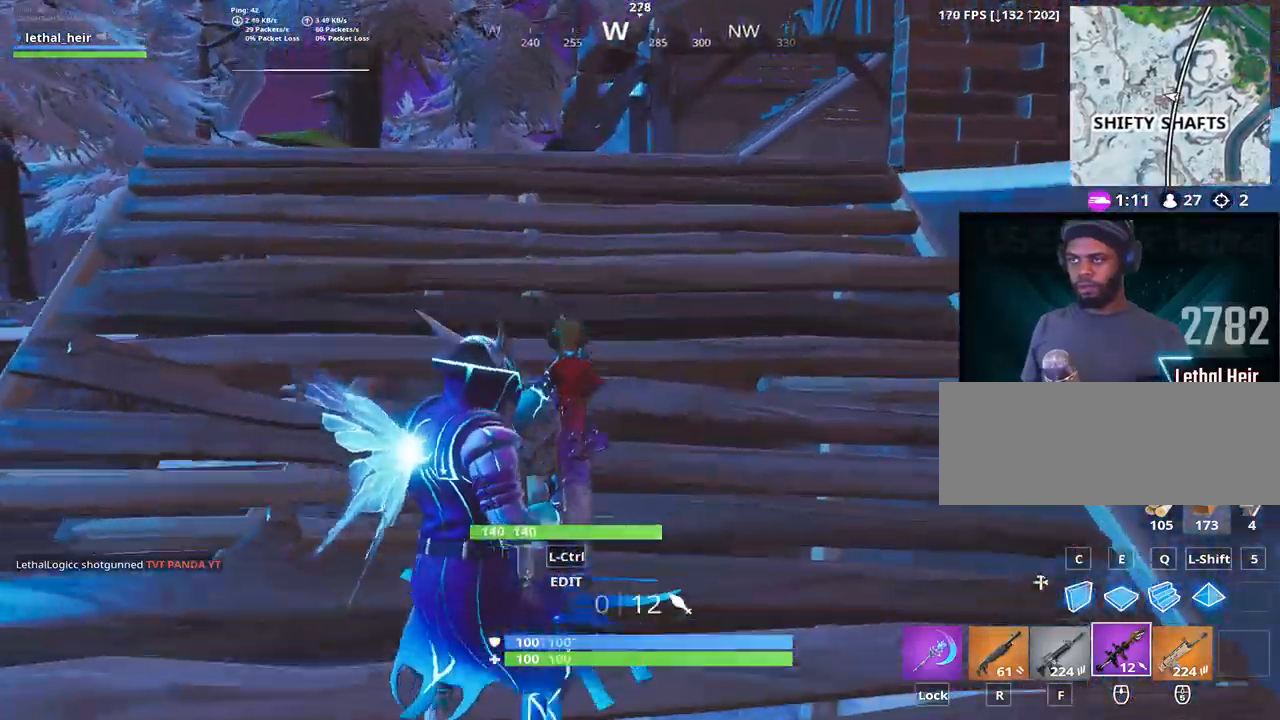
{"keys": ["w"], "events": [[383, "d", "down"], [483, "d", "up"]]}
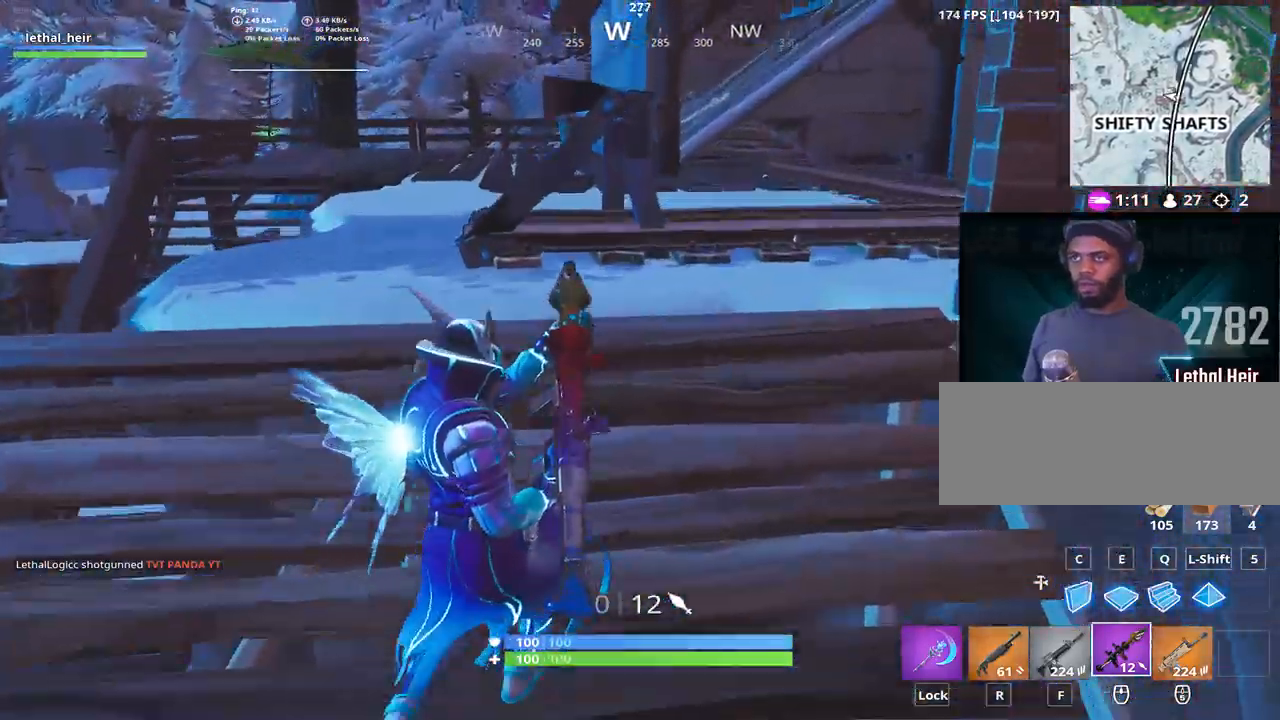
{"keys": ["d"], "events": [[133, "space", "down"], [267, "d", "down"], [317, "space", "up"], [383, "d", "up"], [433, "d", "down"], [500, "w", "up"]]}
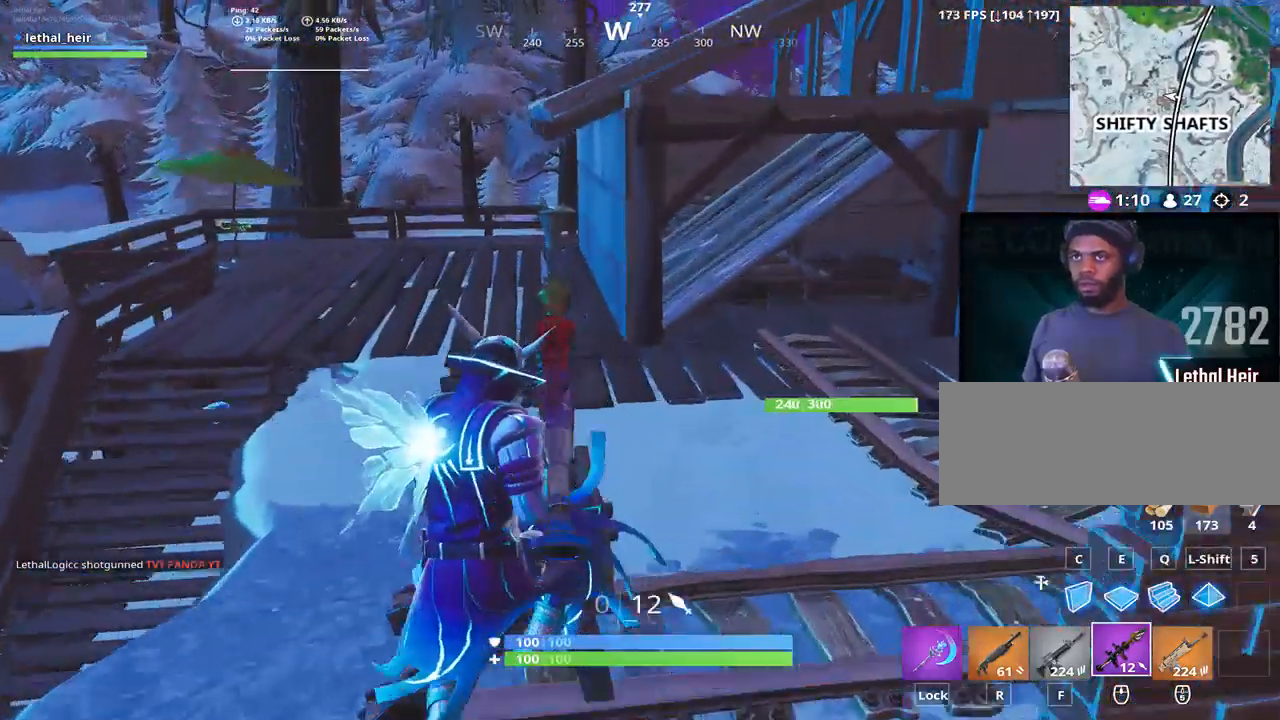
{"keys": ["d", "w"], "events": [[317, "w", "down"]]}
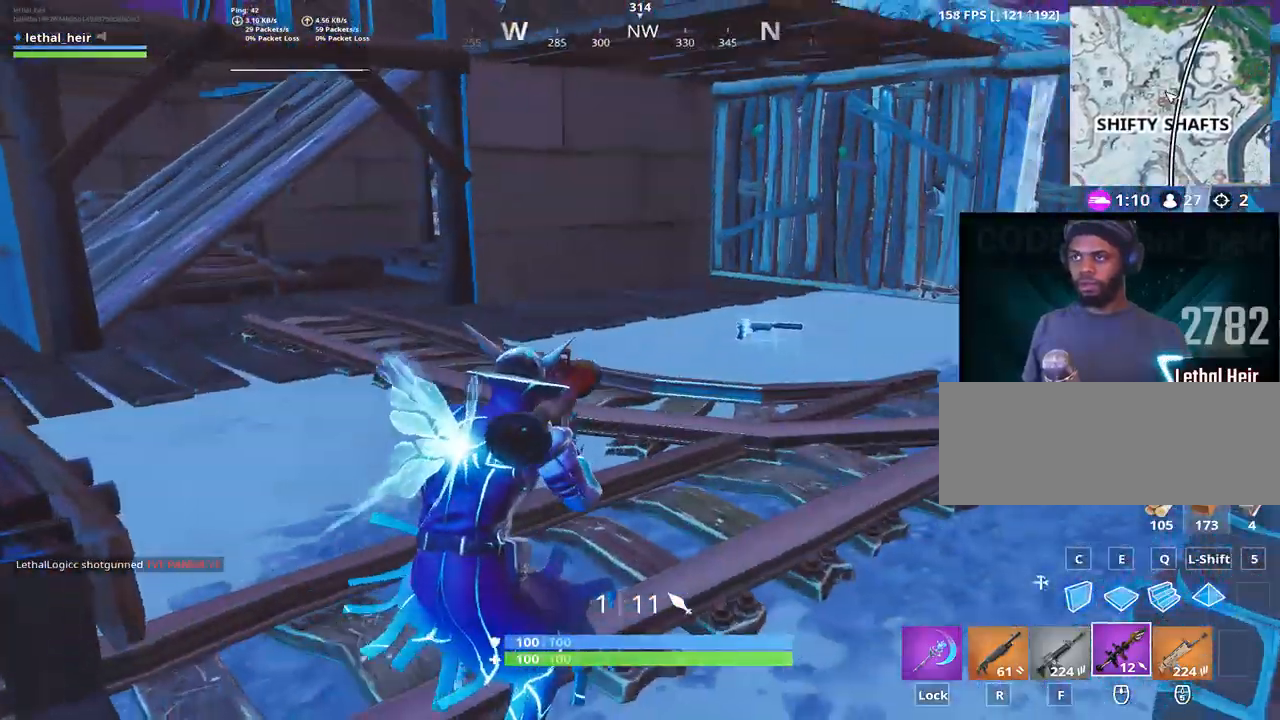
{"keys": ["d", "w"], "events": [[83, "d", "up"], [233, "d", "down"]]}
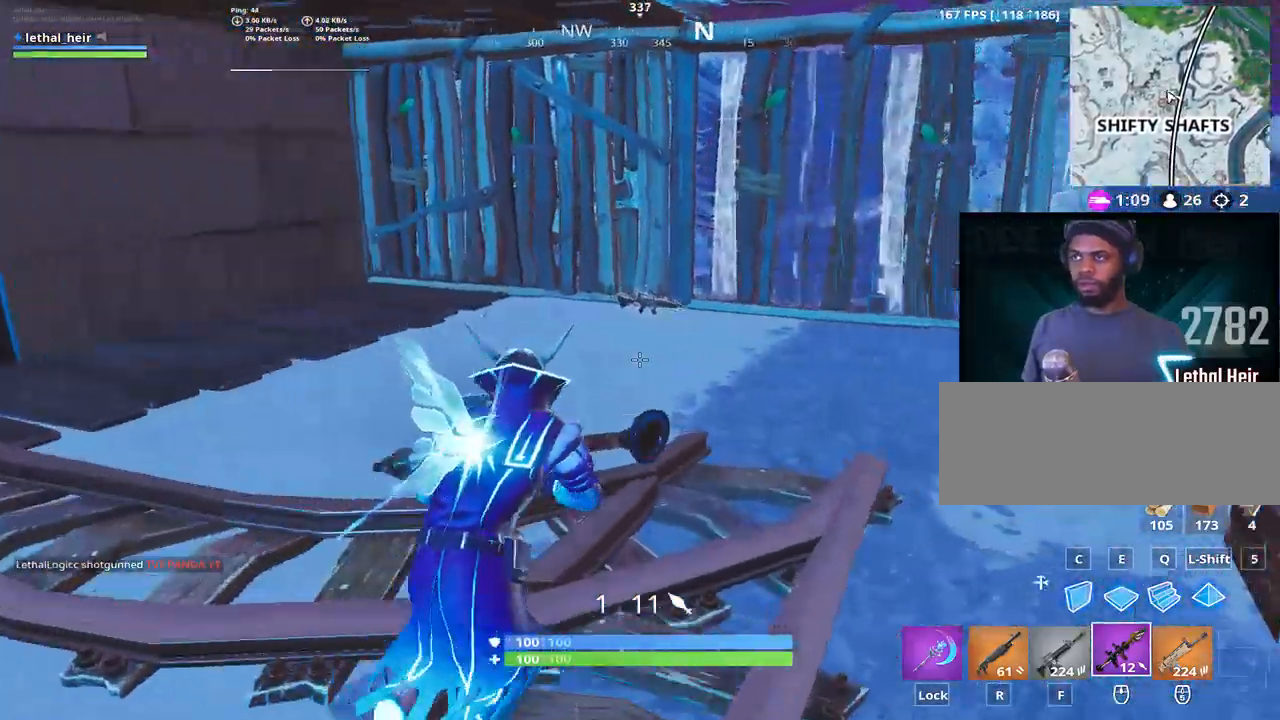
{"keys": ["d", "w"], "events": []}
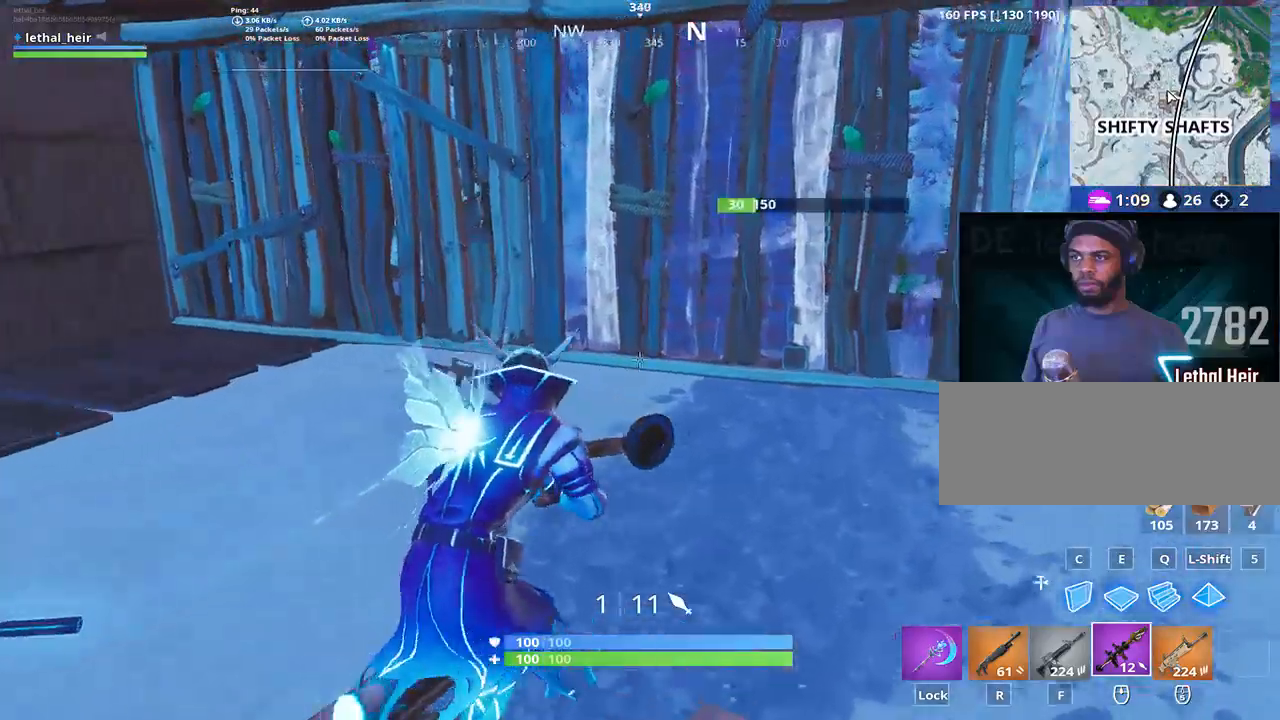
{"keys": ["caps_lock", "w"], "events": [[100, "space", "down"], [267, "q", "down"], [350, "space", "up"], [383, "d", "up"], [417, "q", "up"], [500, "caps_lock", "down"]]}
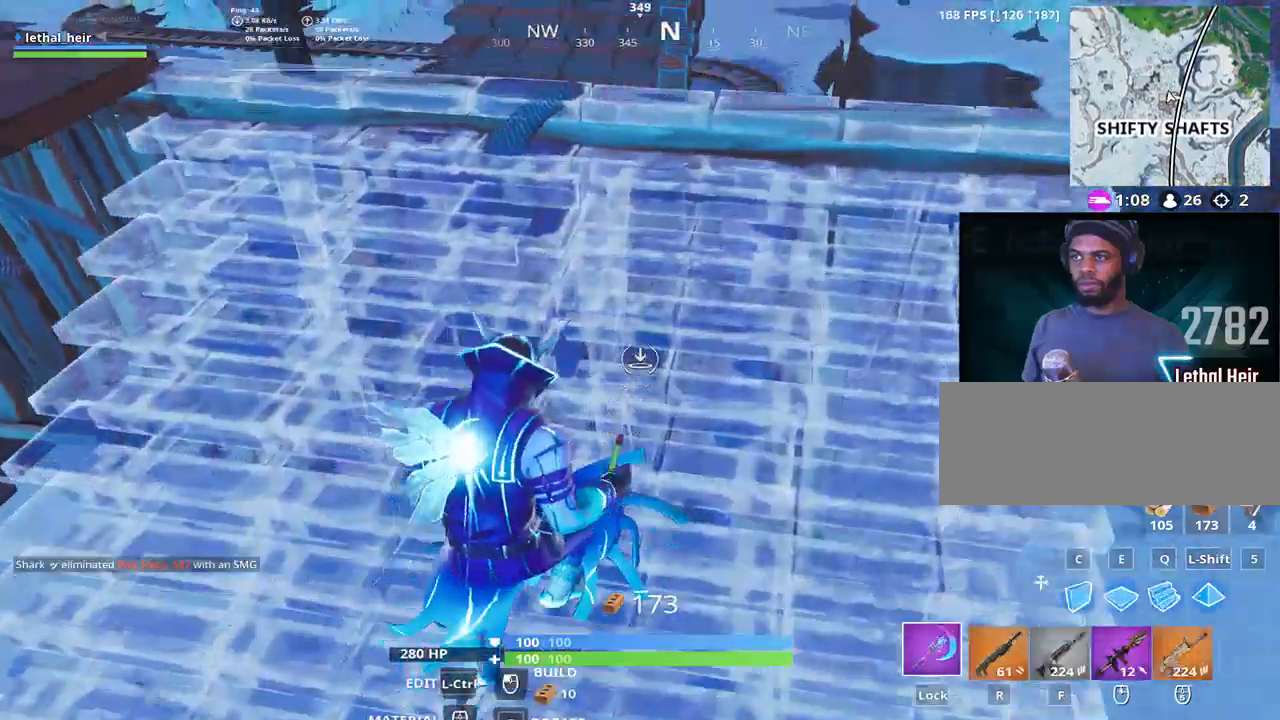
{"keys": ["d", "space", "w"], "events": [[100, "caps_lock", "up"], [100, "d", "down"], [383, "space", "down"]]}
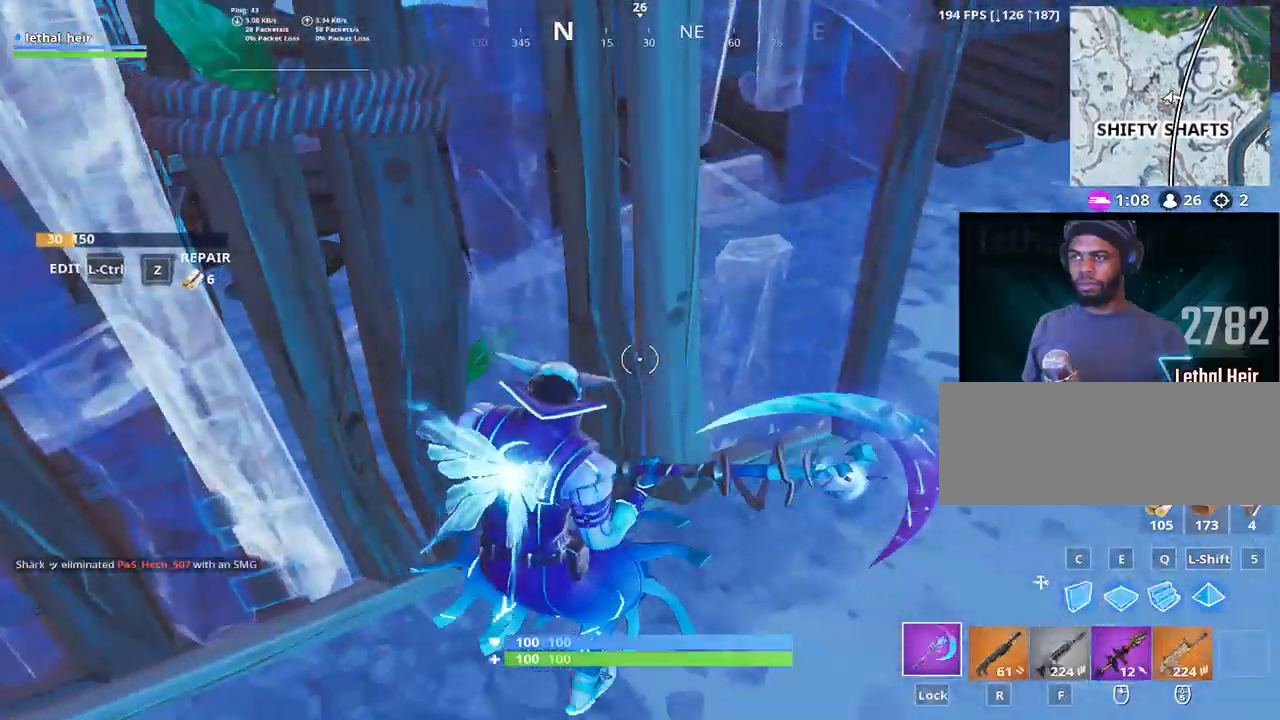
{"keys": ["w"], "events": [[167, "space", "up"], [367, "d", "up"]]}
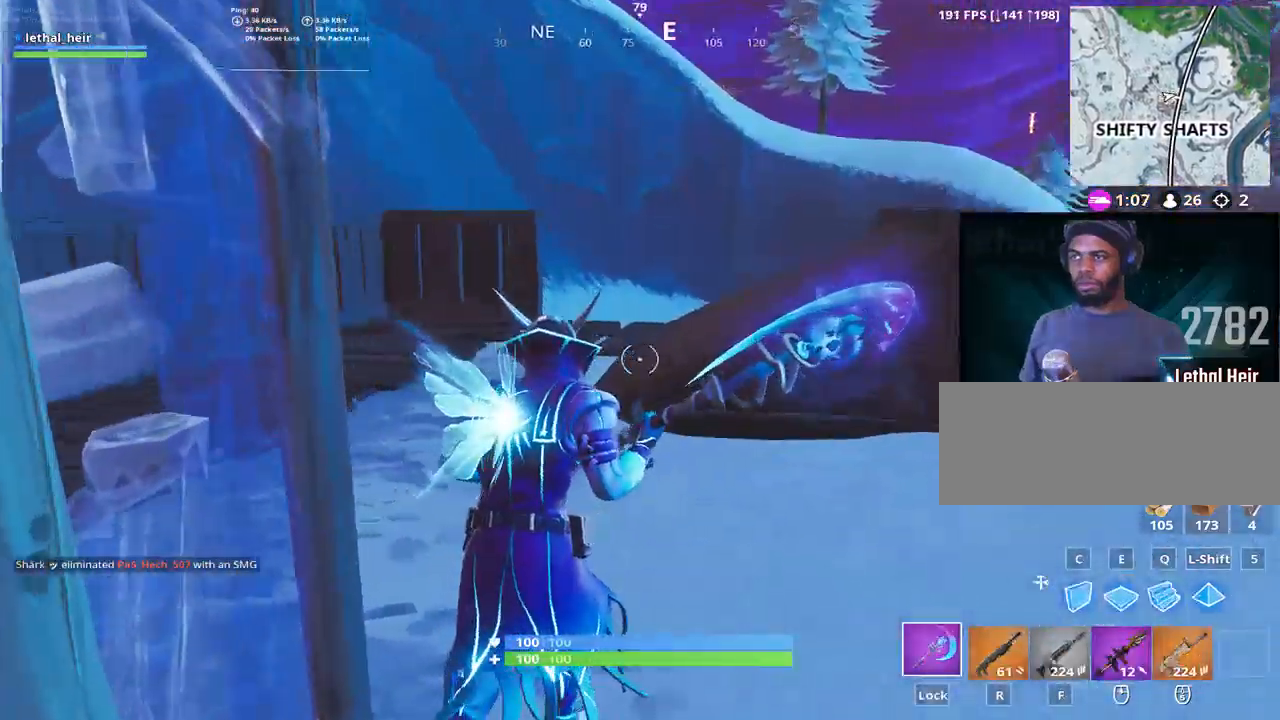
{"keys": ["d", "space", "w"], "events": [[50, "r", "down"], [117, "r", "up"], [250, "d", "down"], [367, "caps_lock", "down"], [450, "space", "down"], [483, "caps_lock", "up"]]}
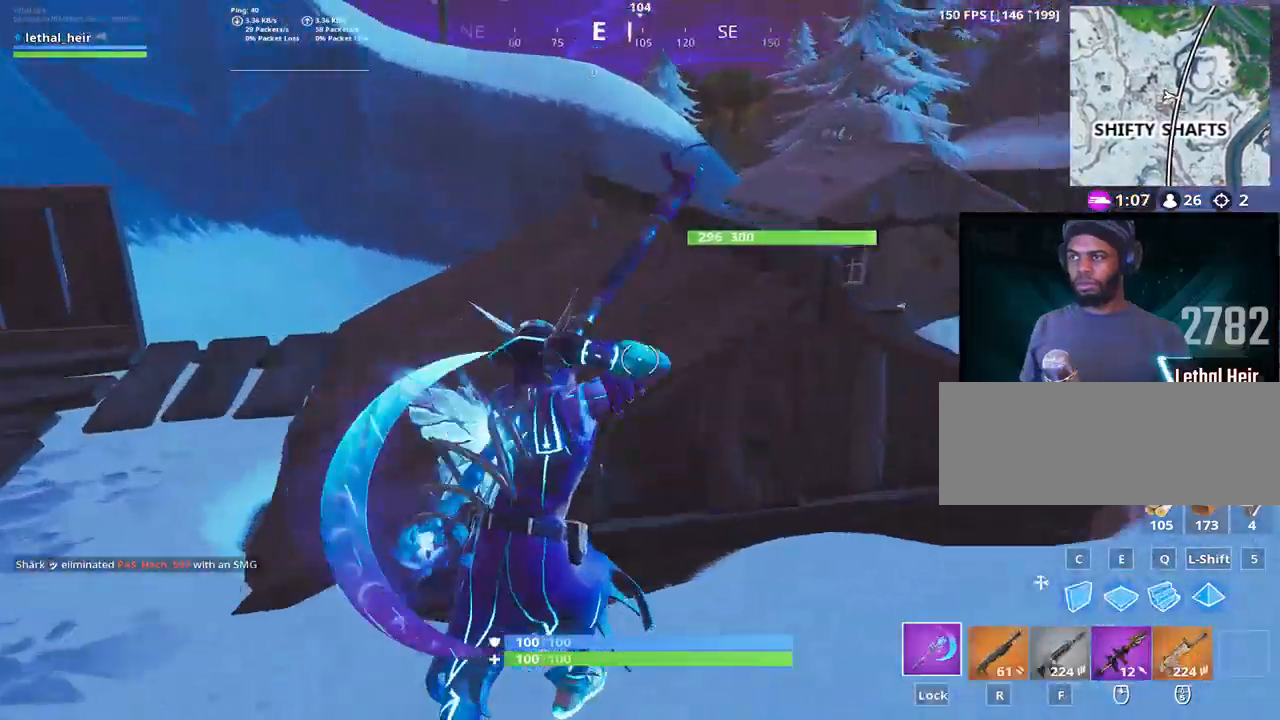
{"keys": ["w"], "events": [[83, "space", "up"], [467, "d", "up"]]}
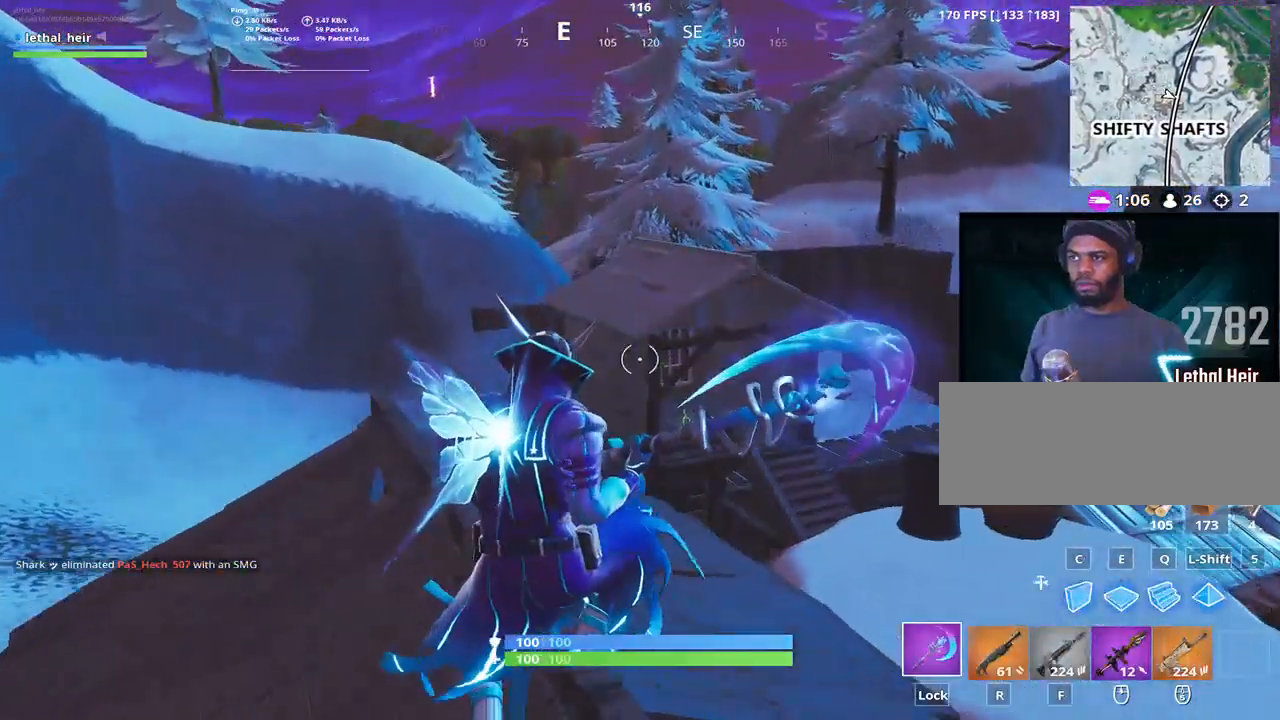
{"keys": ["d", "w"], "events": [[133, "r", "down"], [250, "r", "up"], [350, "d", "down"]]}
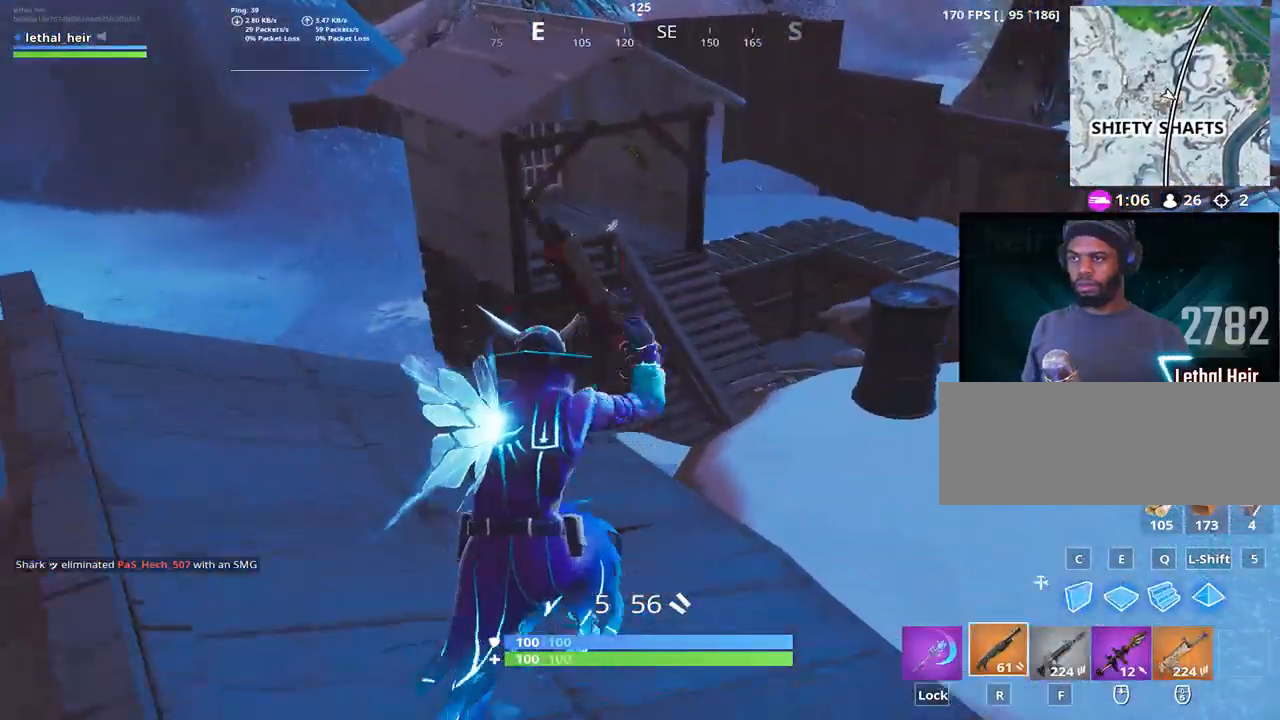
{"keys": ["d"], "events": [[267, "space", "down"], [383, "w", "up"], [450, "space", "up"]]}
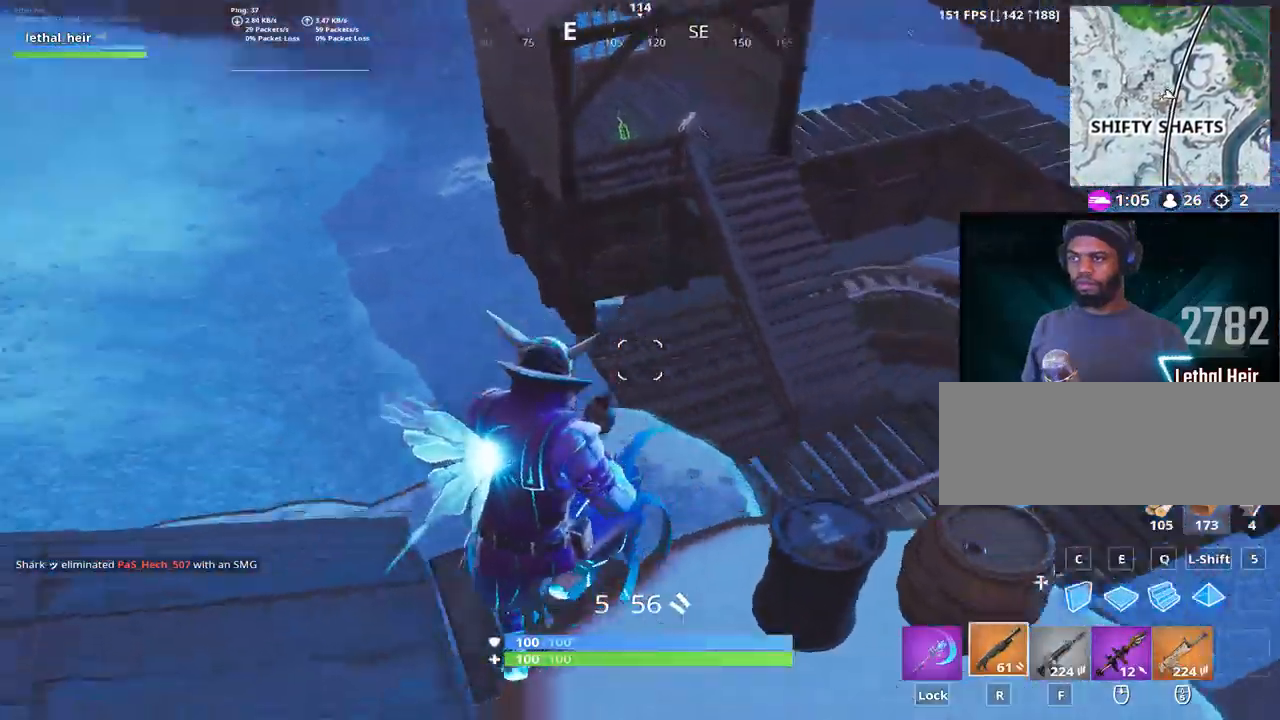
{"keys": ["d", "w"], "events": [[17, "s", "down"], [50, "d", "up"], [100, "a", "down"], [133, "s", "up"], [317, "d", "down"], [417, "a", "up"], [450, "w", "down"]]}
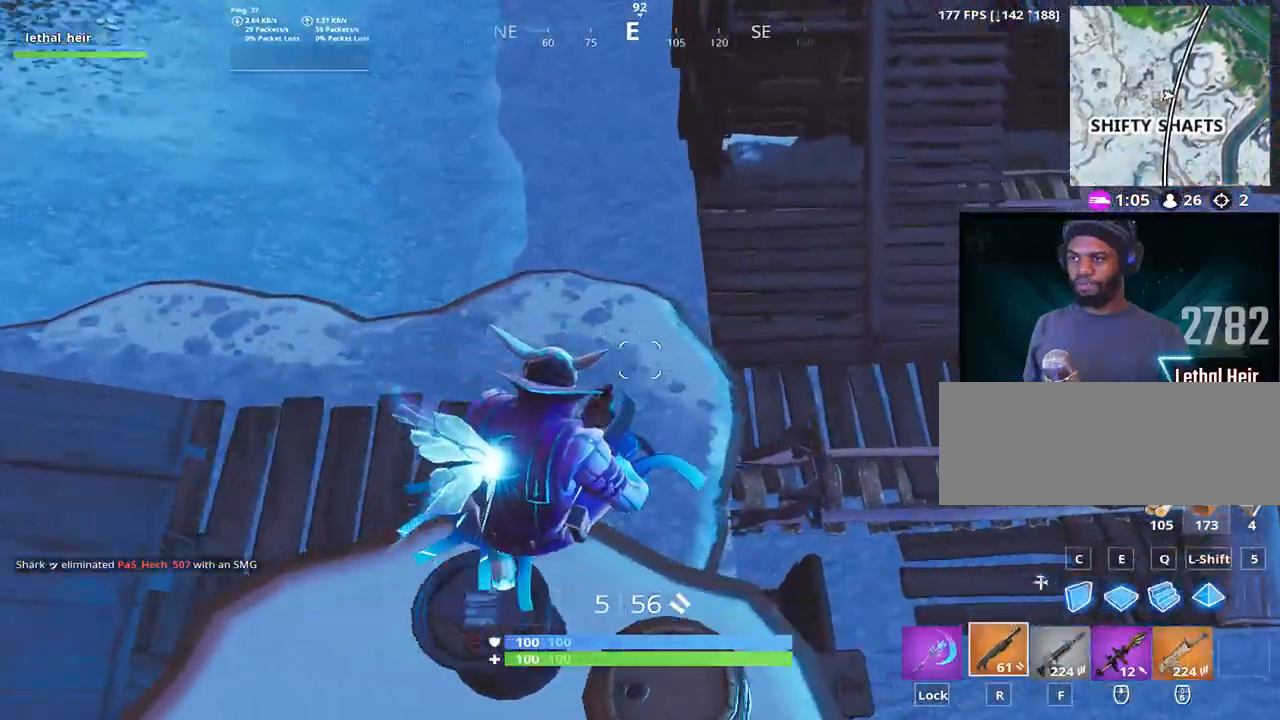
{"keys": ["d", "space", "w"], "events": [[433, "space", "down"]]}
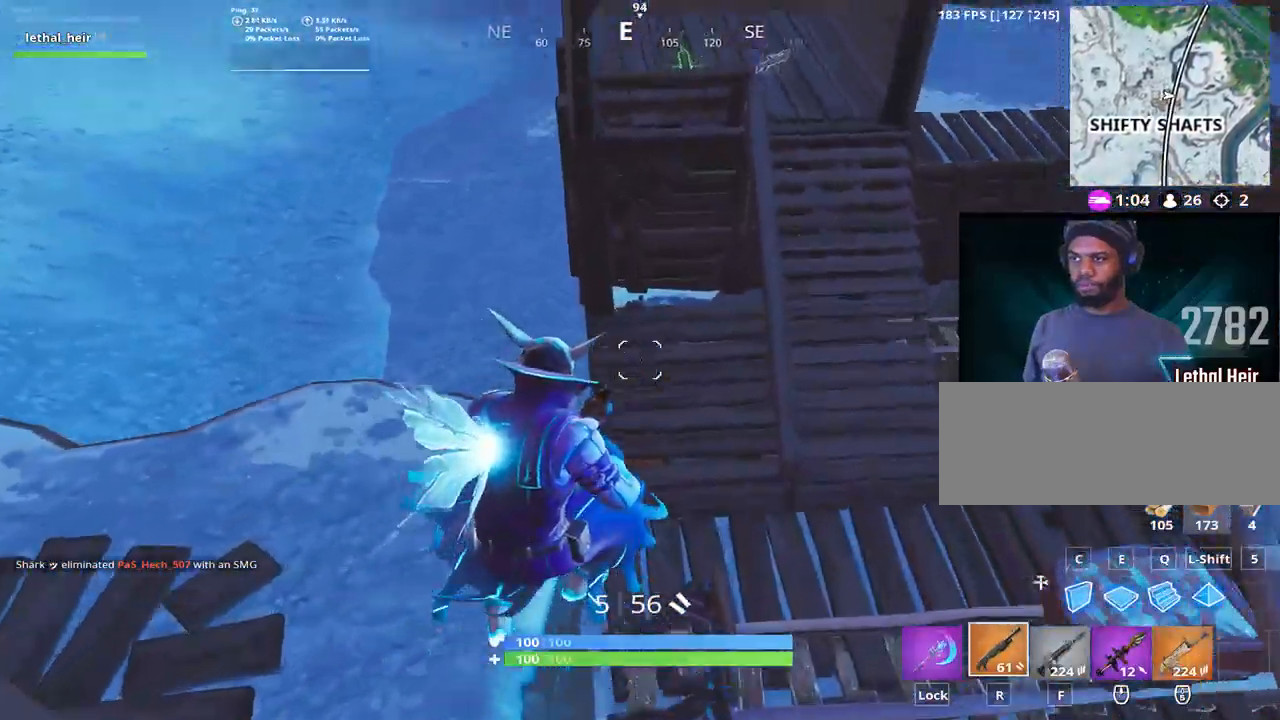
{"keys": ["d", "w"], "events": [[117, "space", "up"]]}